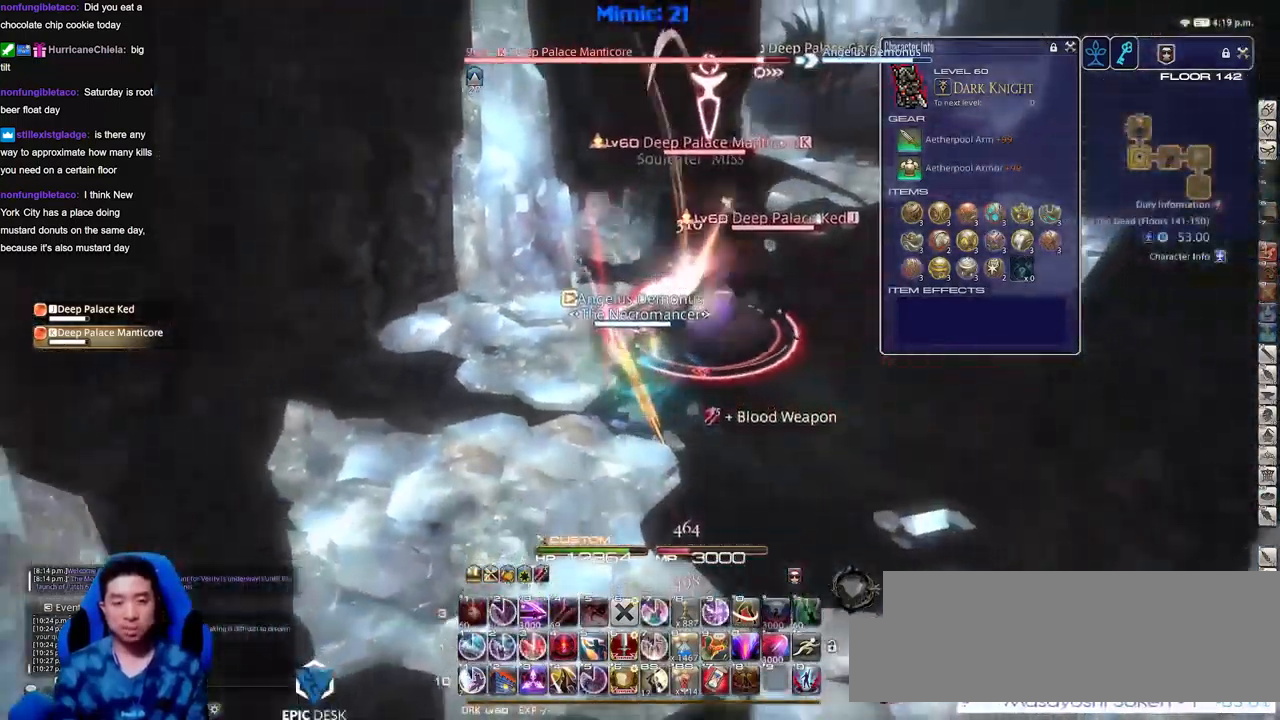
Gameplay with keyboard; each line is a JSON object with the keys held at the frame after it. "events" lists presses ("down") and releases ("up") of ".", "/", "0", "1", "2", "3", "4", "5", "6", "7", "8", "9", "a", "alt_l", "alt_r", "b", "backslash", "backspace", "c", "caps_lock", "comma", "ctrl_l", "ctrl_r", "d", "down", "e", "equals", "escape", "f", "f1", "f10", "f11", "f12", "f2", "f3", "f4", "f5", "f6", "f7", "f8", "f9", "g", "h", "i", "j", "k", "l", "lbracket", "left", "m", "minus", "n", "o", "p", "q", "quote", "r", "rbracket", "return", "right", "s", "semicolon", "shift_l", "shift_r", "space", "super", "t", "tab", "tilde", "u", "up", "v", "w", "x", "y" and "z" between this image and that frame as [ms after this image, input, new state], when the widget could be followed in between. No other keys are recorded. Mouse input is not recorded.
{"keys": [], "events": [[16, "3", "down"], [117, "3", "up"], [167, "3", "down"], [267, "3", "up"], [300, "3", "down"], [350, "3", "up"], [450, "3", "down"], [500, "3", "up"]]}
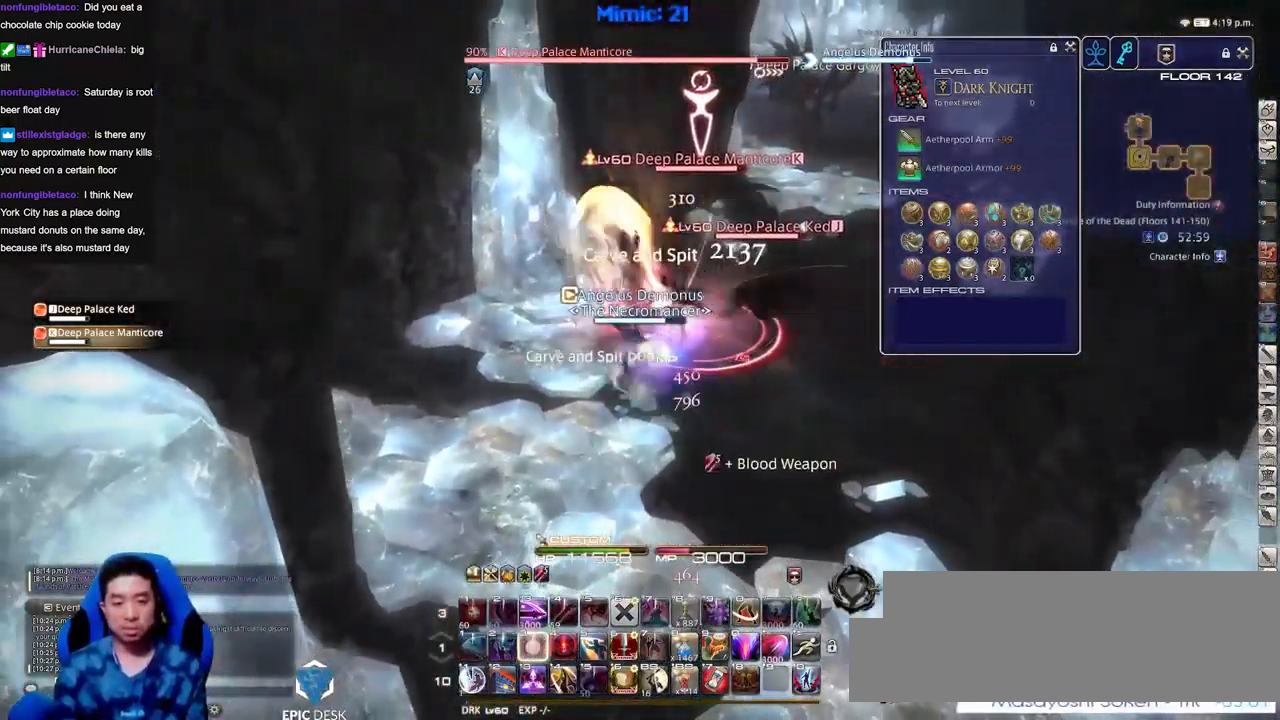
{"keys": ["alt_r"], "events": [[84, "3", "down"], [184, "3", "up"], [467, "alt_r", "down"]]}
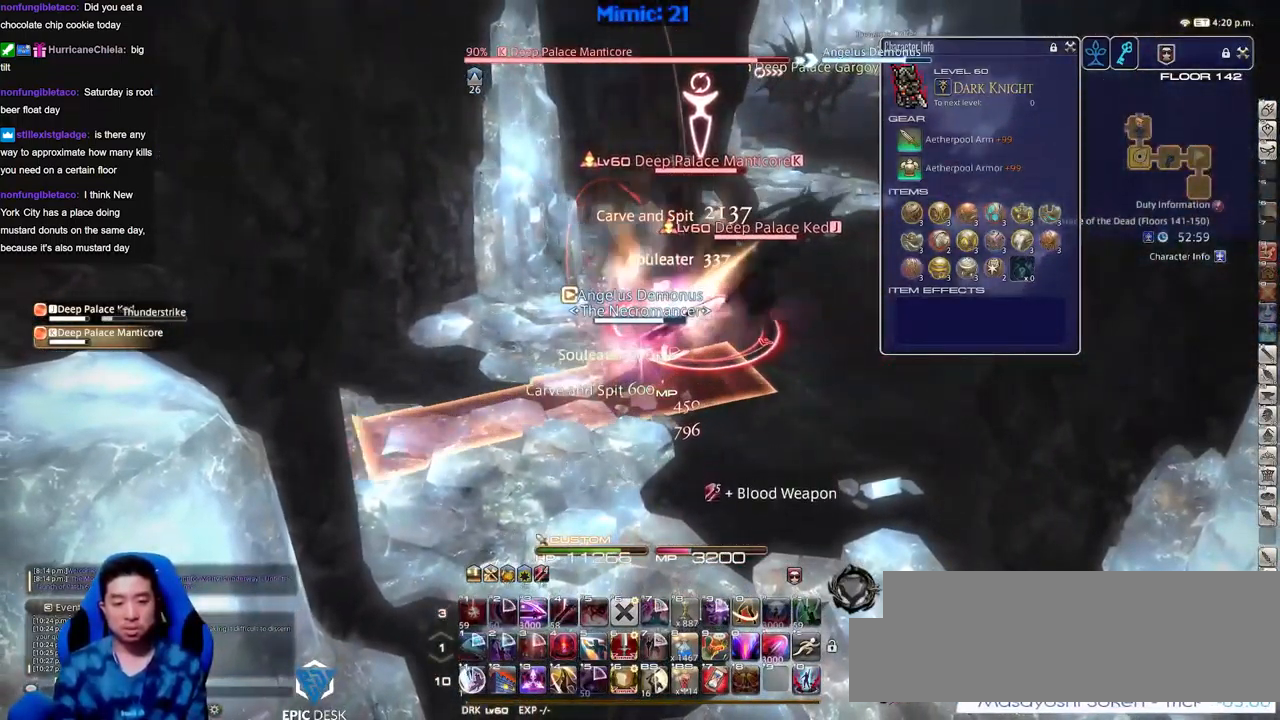
{"keys": ["d", "lbracket"], "events": [[16, "3", "down"], [50, "3", "up"], [150, "3", "down"], [200, "3", "up"], [200, "alt_r", "up"], [250, "return", "down"], [333, "d", "down"], [333, "return", "up"], [434, "lbracket", "down"]]}
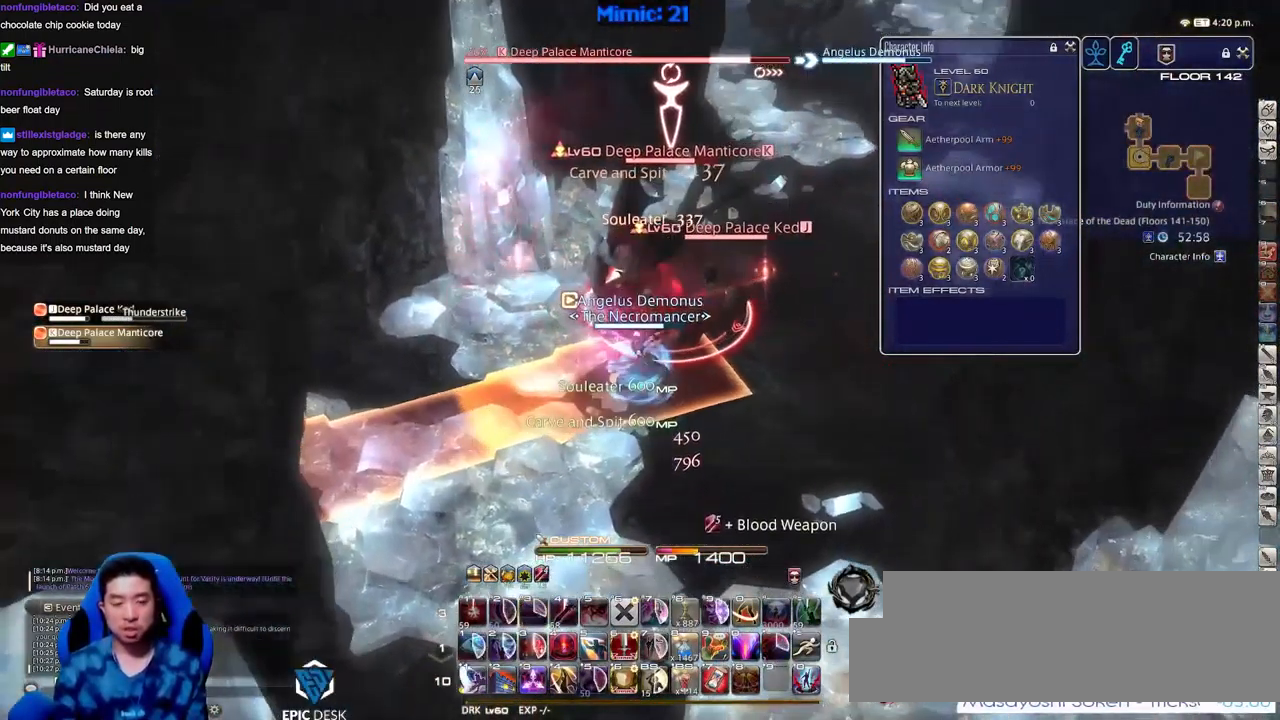
{"keys": ["d", "return"], "events": [[34, "lbracket", "up"], [501, "return", "down"]]}